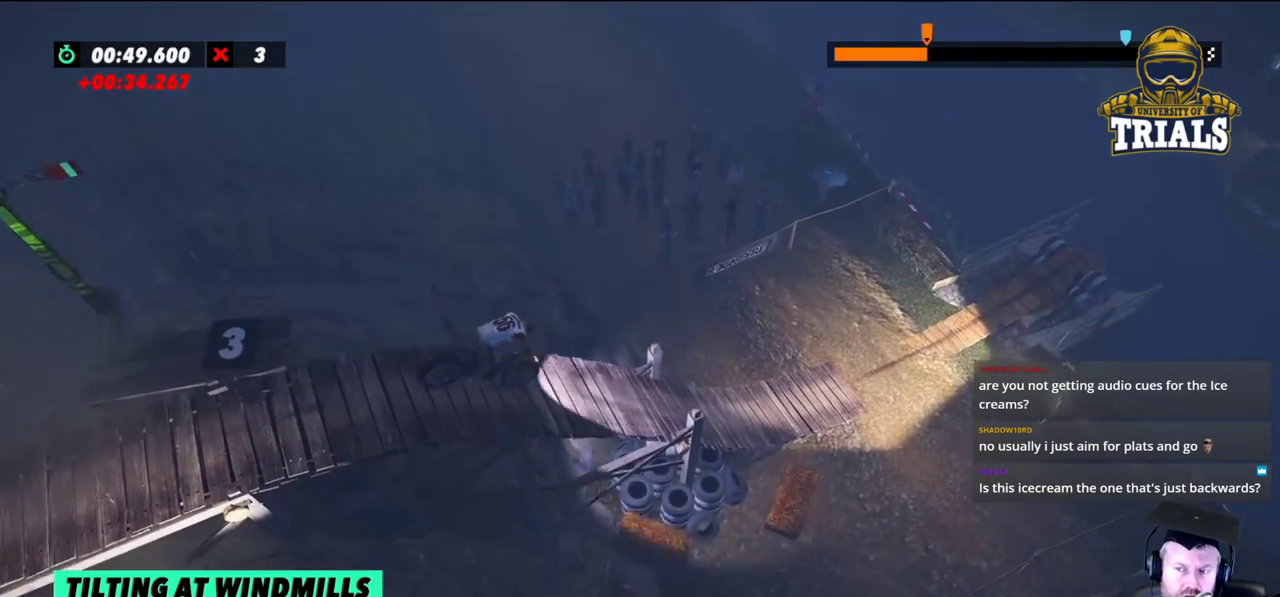
Gameplay with a controller (Xbox layout); each line is a JSON object with the inputs held at the frame after it. "events" lists button and stick changes between this image and that frame as [ms after this image, input, new state], when the widget could be followed in between. Not read: A B DPAD_DOWN DPAD_LEFT DPAD_RIGHT DPAD_UP L1 L3 R1 R3 SELECT START X Y right_stick.
{"buttons": [], "left_stick": "center", "events": []}
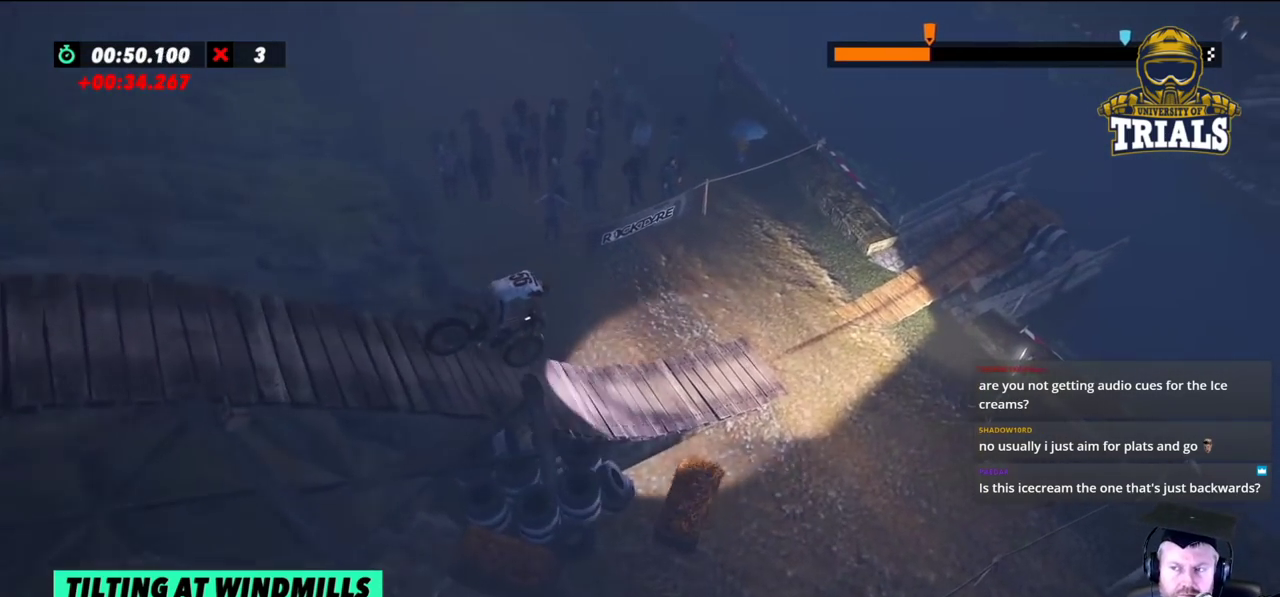
{"buttons": ["R2"], "left_stick": "left", "events": [[50, "left_stick", "left"], [100, "R2", "down"], [183, "left_stick", "center"], [383, "left_stick", "left"]]}
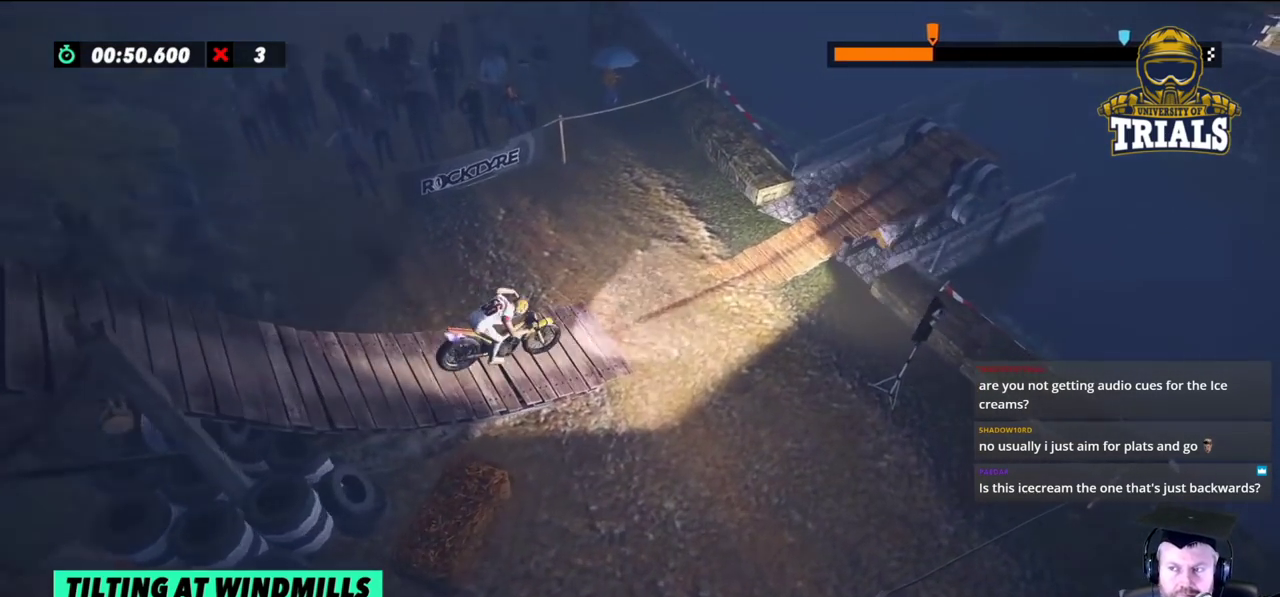
{"buttons": ["R2"], "left_stick": "left", "events": []}
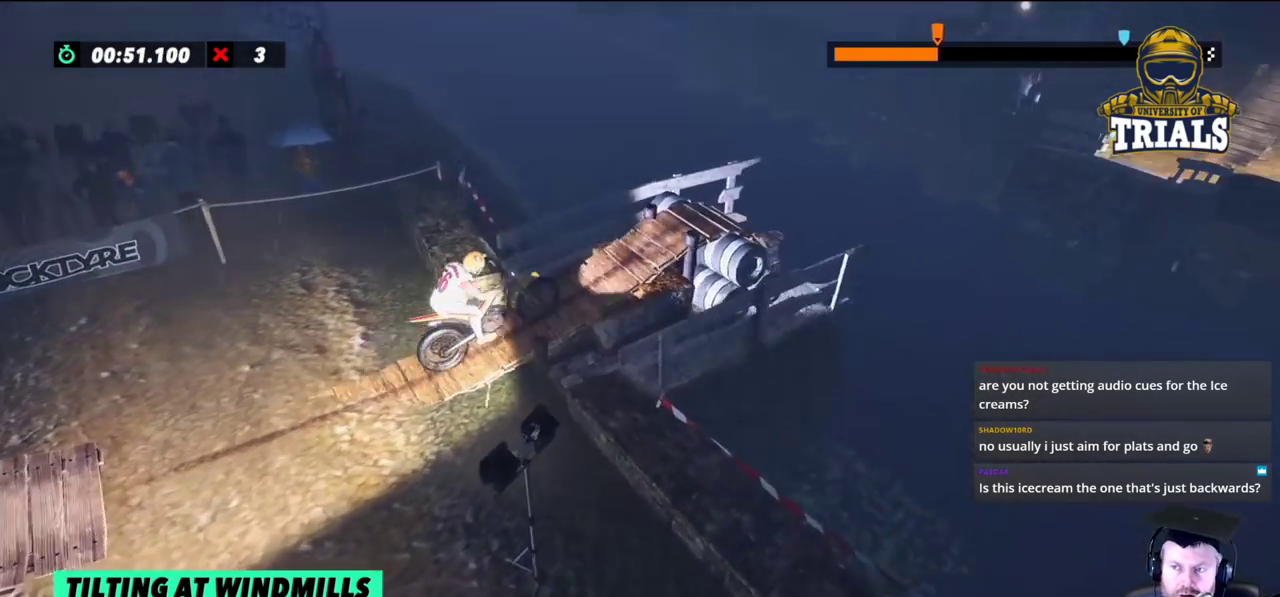
{"buttons": ["R2"], "left_stick": "left", "events": [[250, "left_stick", "right"], [400, "left_stick", "left"]]}
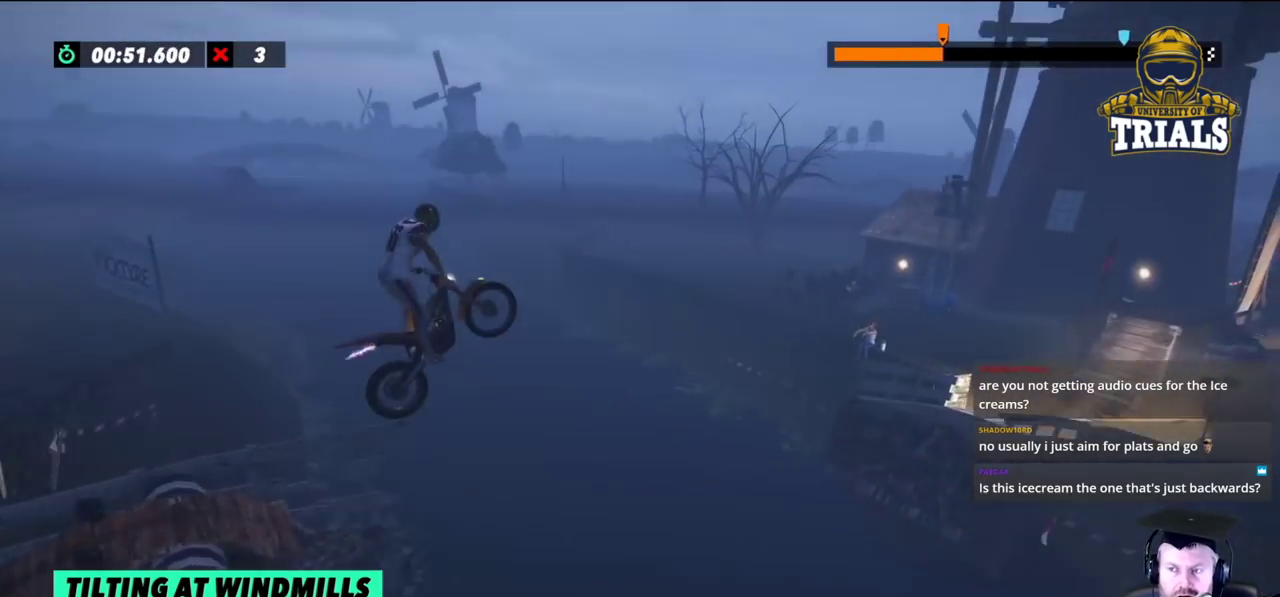
{"buttons": [], "left_stick": "center", "events": [[33, "left_stick", "center"], [283, "R2", "up"]]}
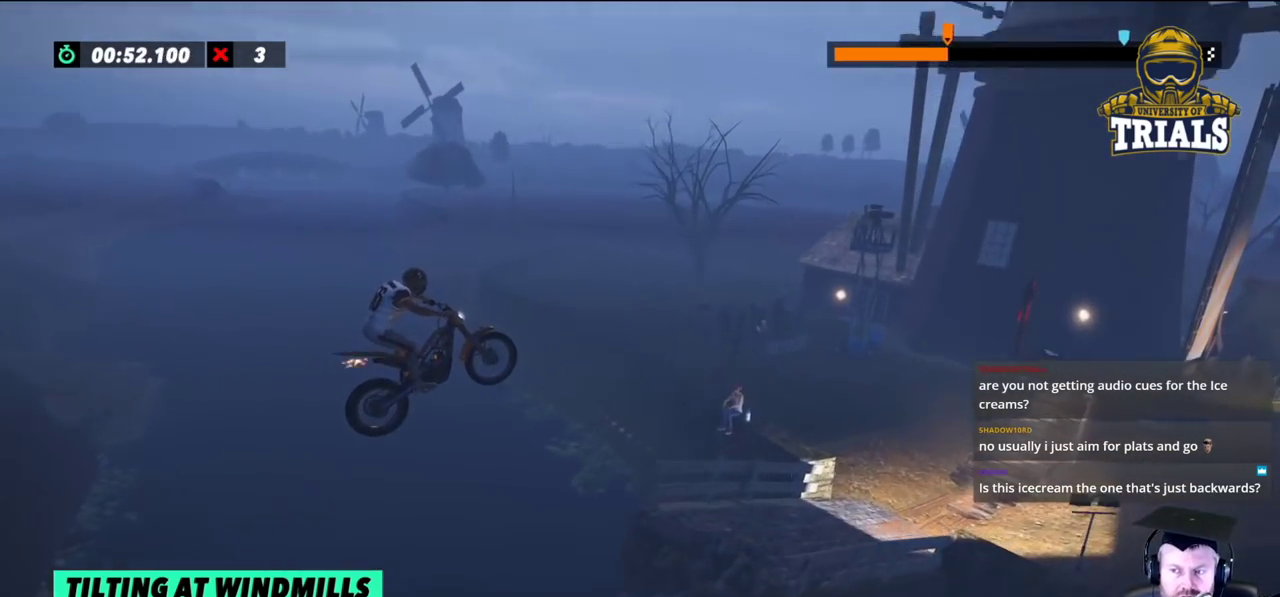
{"buttons": [], "left_stick": "center", "events": []}
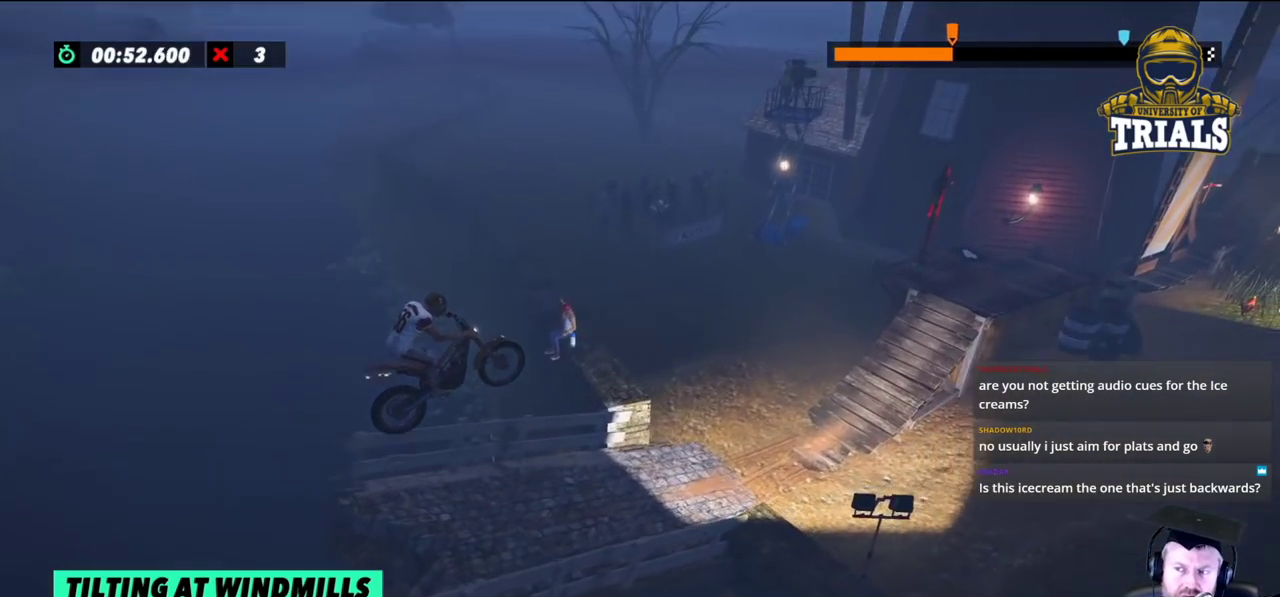
{"buttons": ["R2"], "left_stick": "left", "events": [[367, "R2", "down"], [450, "left_stick", "left"]]}
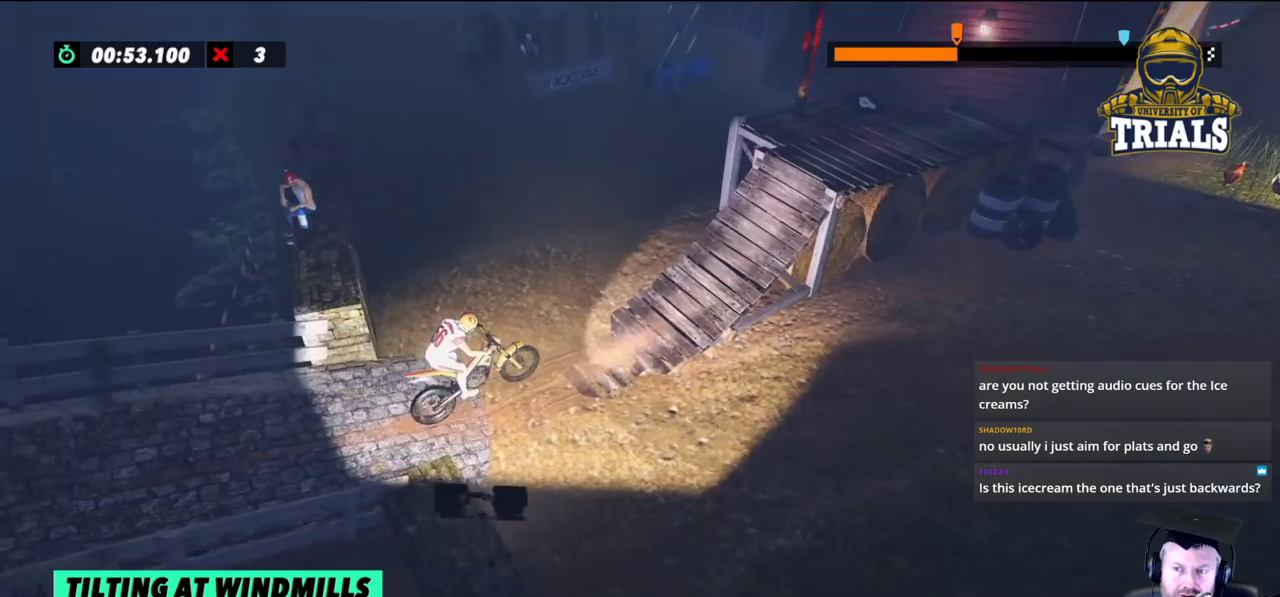
{"buttons": ["L2"], "left_stick": "right", "events": [[250, "R2", "up"], [300, "left_stick", "right"], [400, "L2", "down"]]}
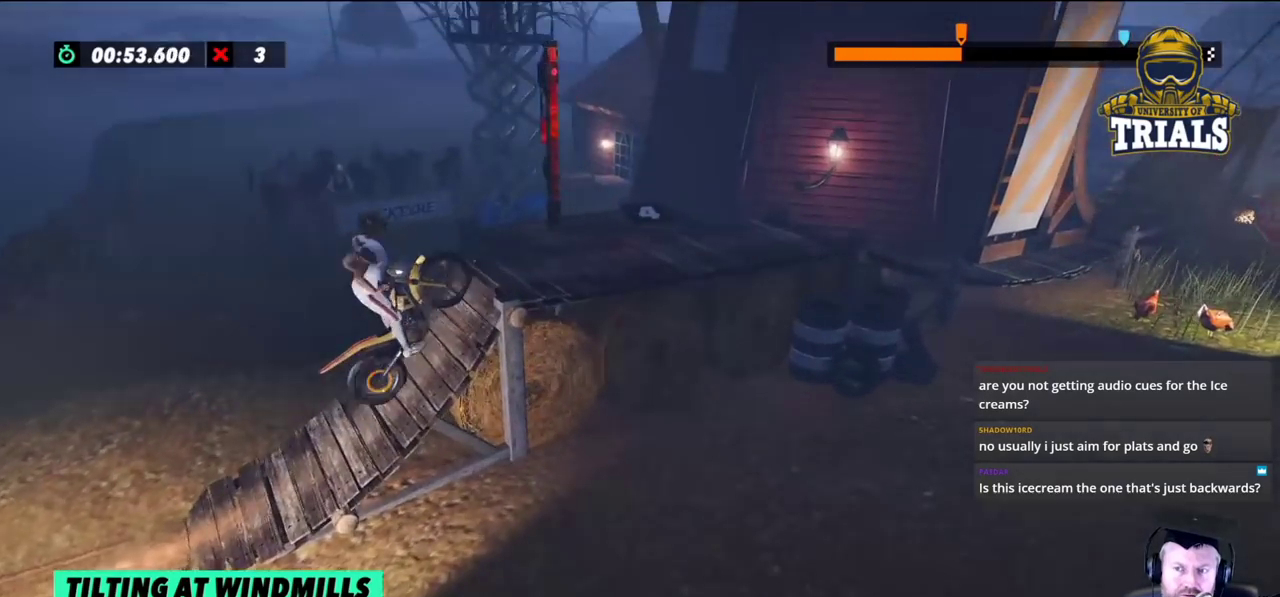
{"buttons": ["L2"], "left_stick": "right", "events": [[67, "L2", "up"], [133, "L2", "down"]]}
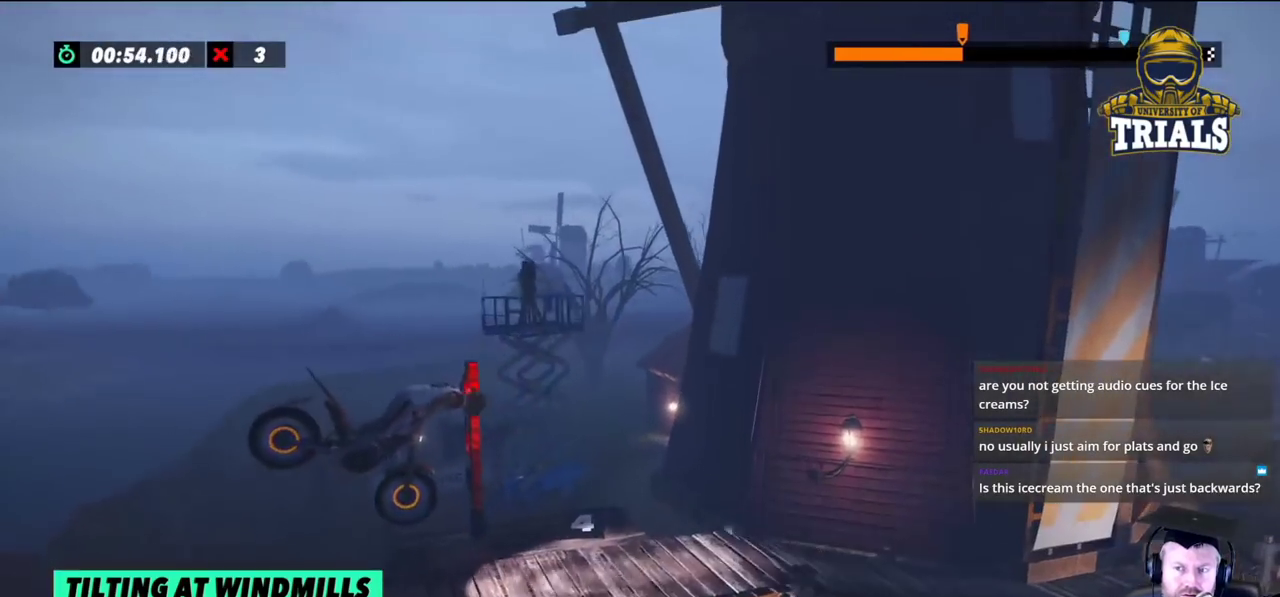
{"buttons": ["L2"], "left_stick": "left", "events": [[417, "left_stick", "left"]]}
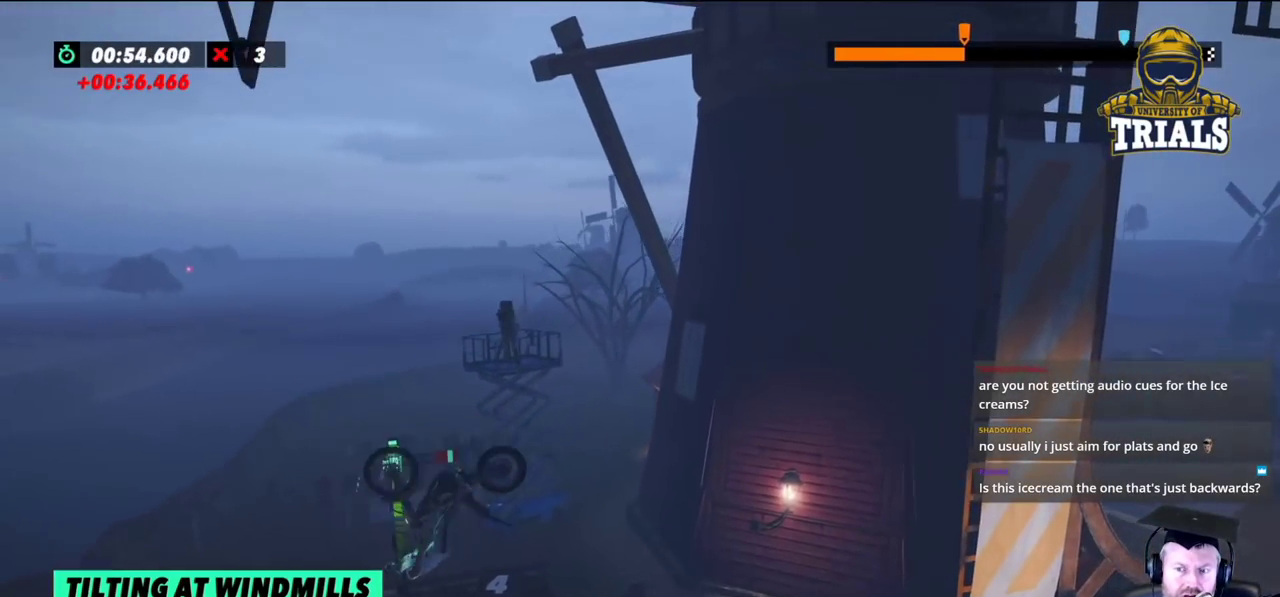
{"buttons": [], "left_stick": "left", "events": [[117, "left_stick", "center"], [333, "left_stick", "left"], [433, "L2", "up"]]}
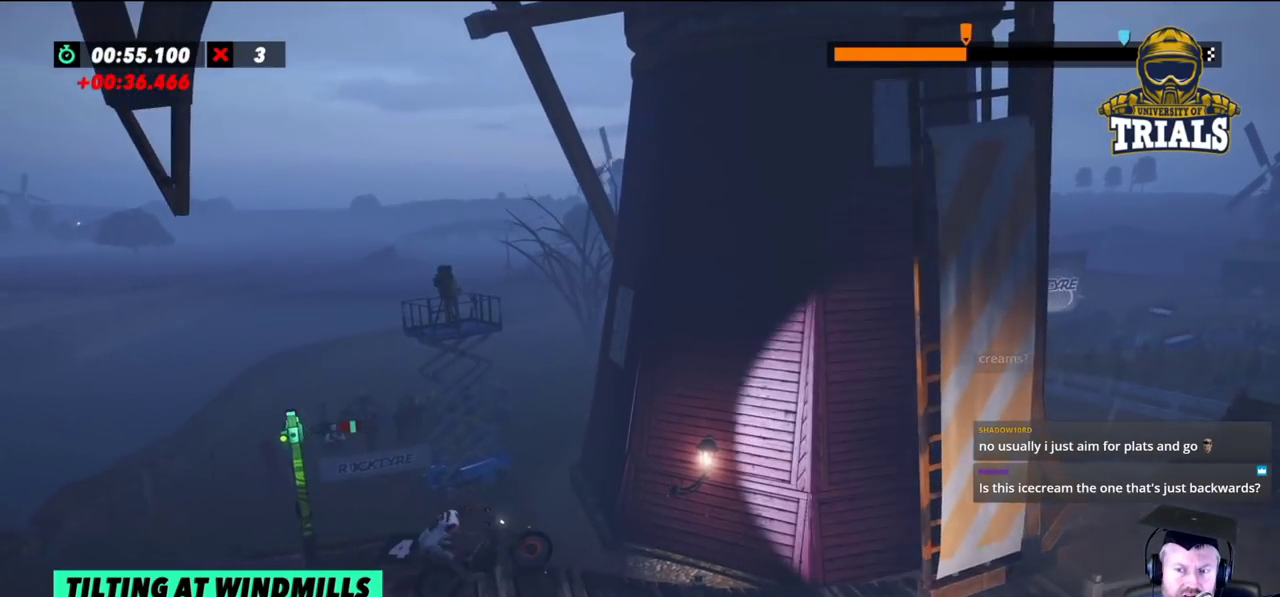
{"buttons": [], "left_stick": "center", "events": [[67, "left_stick", "center"], [367, "left_stick", "left"], [483, "left_stick", "center"]]}
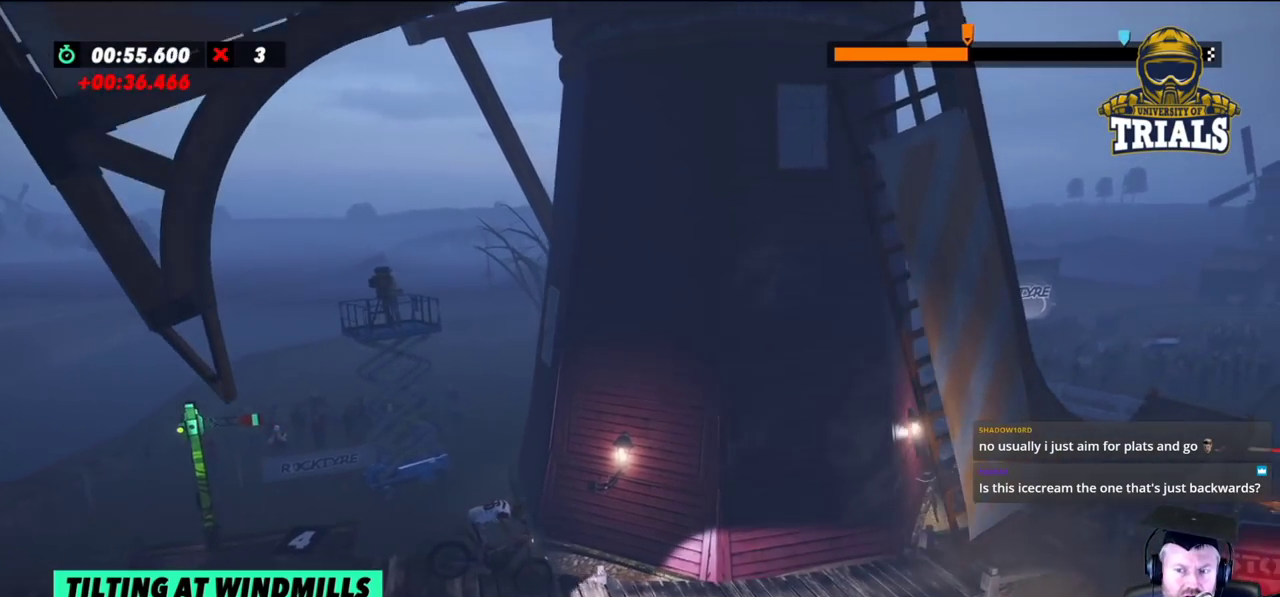
{"buttons": [], "left_stick": "left", "events": [[400, "left_stick", "left"]]}
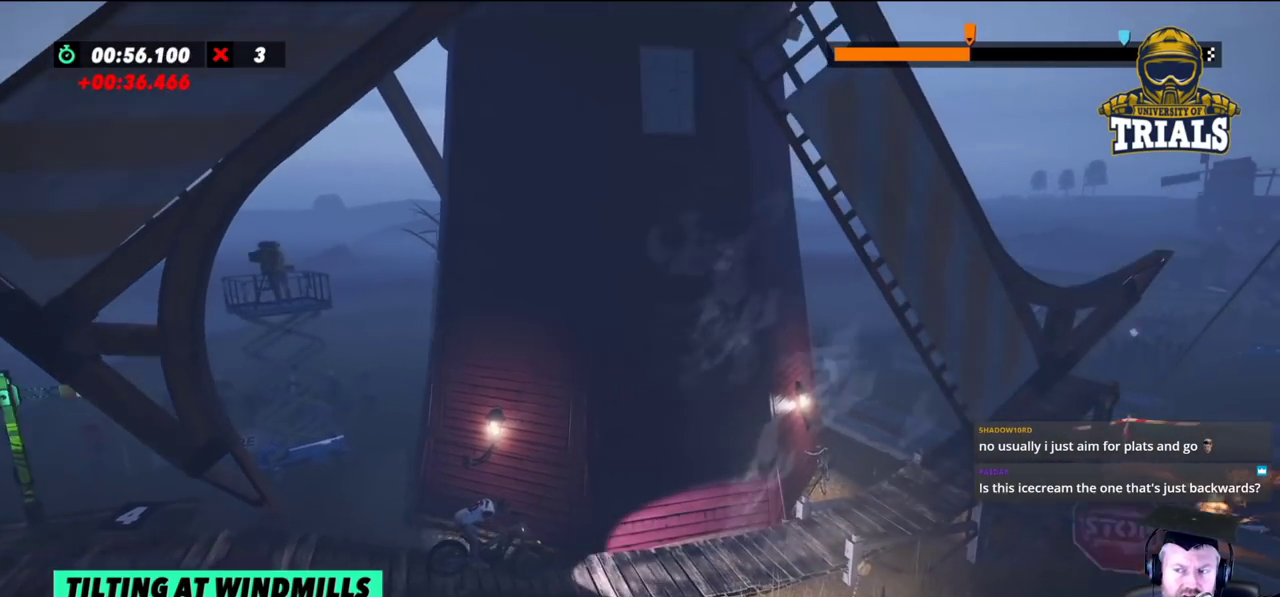
{"buttons": [], "left_stick": "center", "events": [[83, "left_stick", "center"]]}
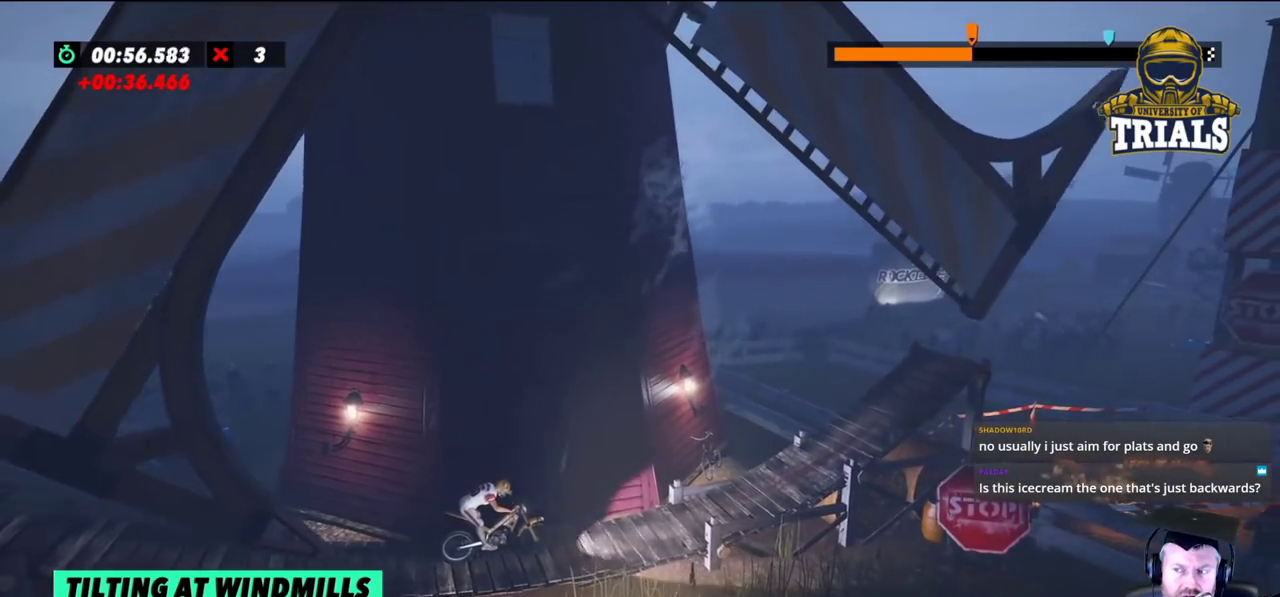
{"buttons": [], "left_stick": "left", "events": [[100, "left_stick", "left"]]}
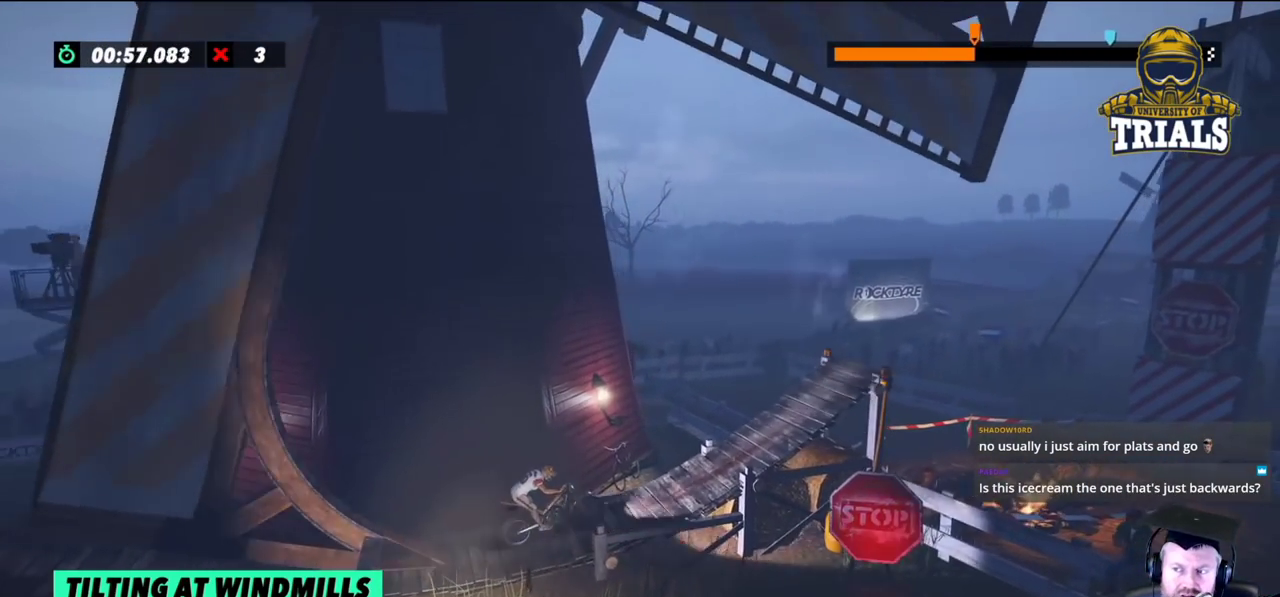
{"buttons": ["L2"], "left_stick": "left", "events": [[300, "L2", "down"]]}
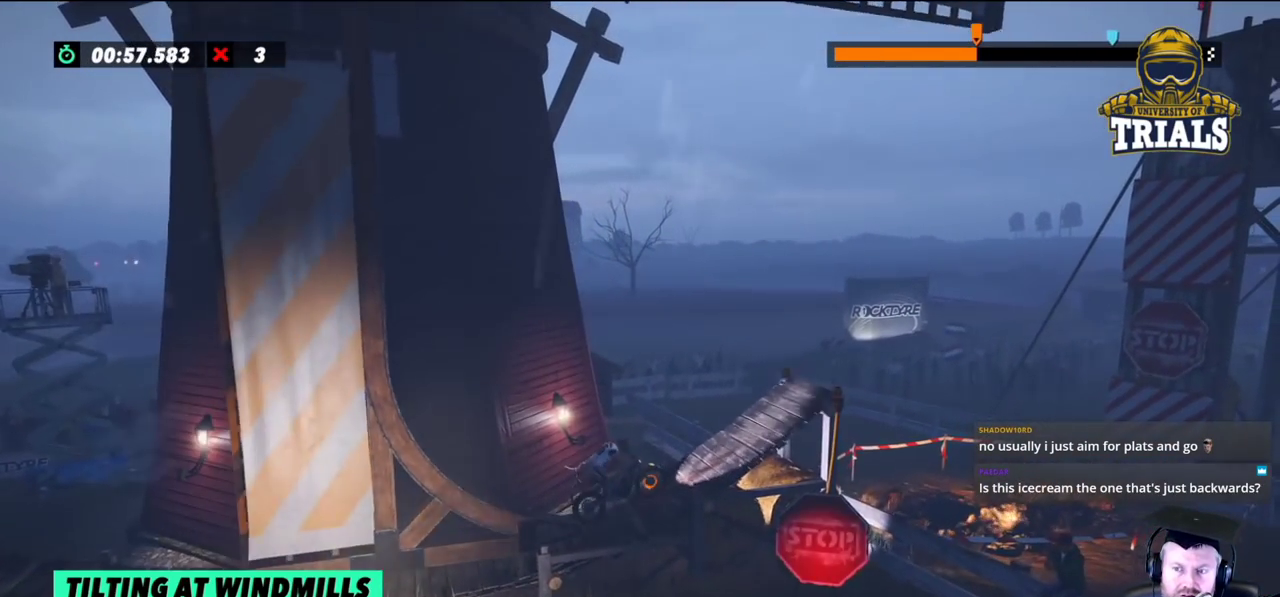
{"buttons": [], "left_stick": "center", "events": [[17, "L2", "up"], [117, "L2", "down"], [383, "L2", "up"], [383, "left_stick", "center"]]}
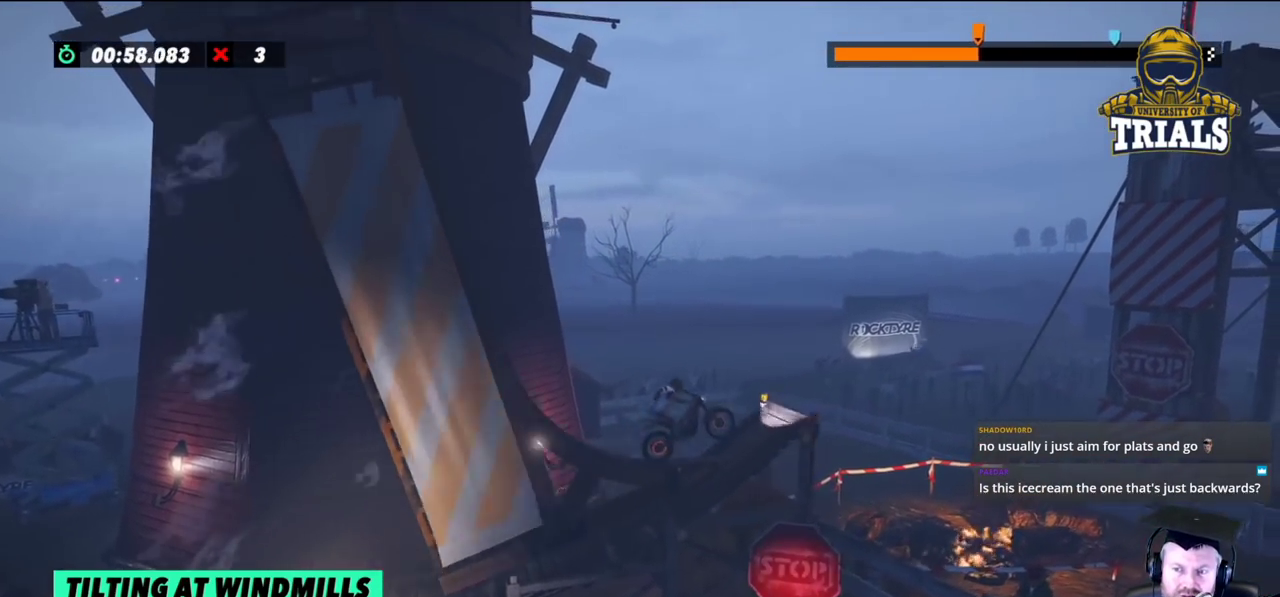
{"buttons": ["L2"], "left_stick": "left", "events": [[33, "left_stick", "left"], [83, "L2", "down"]]}
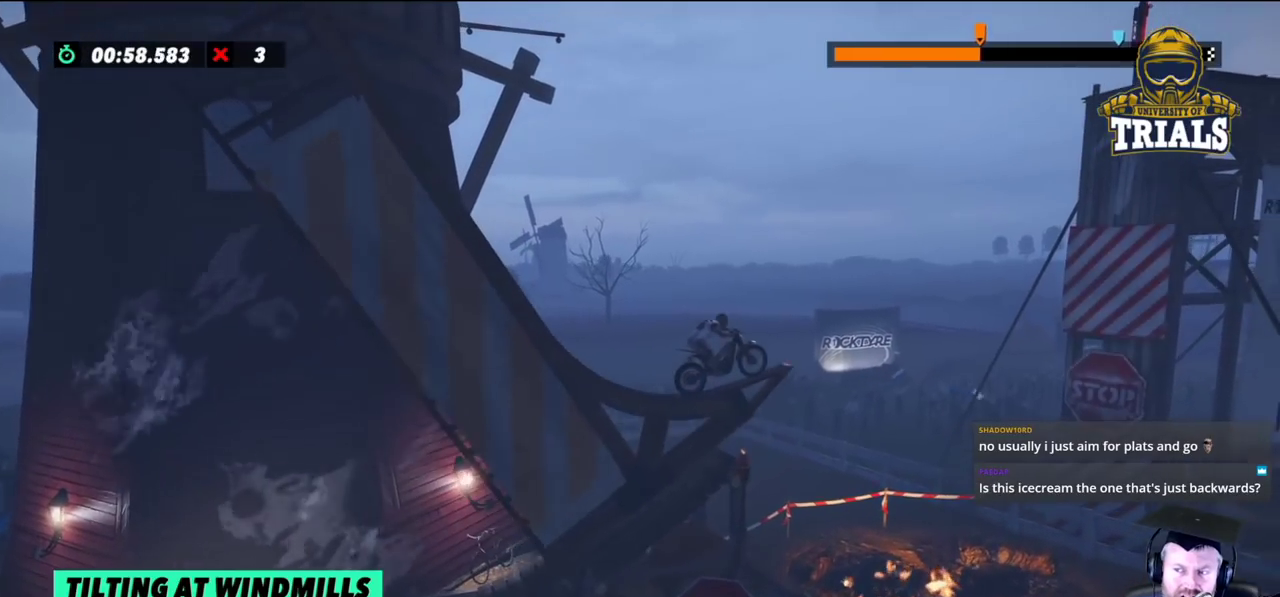
{"buttons": ["L2"], "left_stick": "center", "events": [[50, "left_stick", "center"]]}
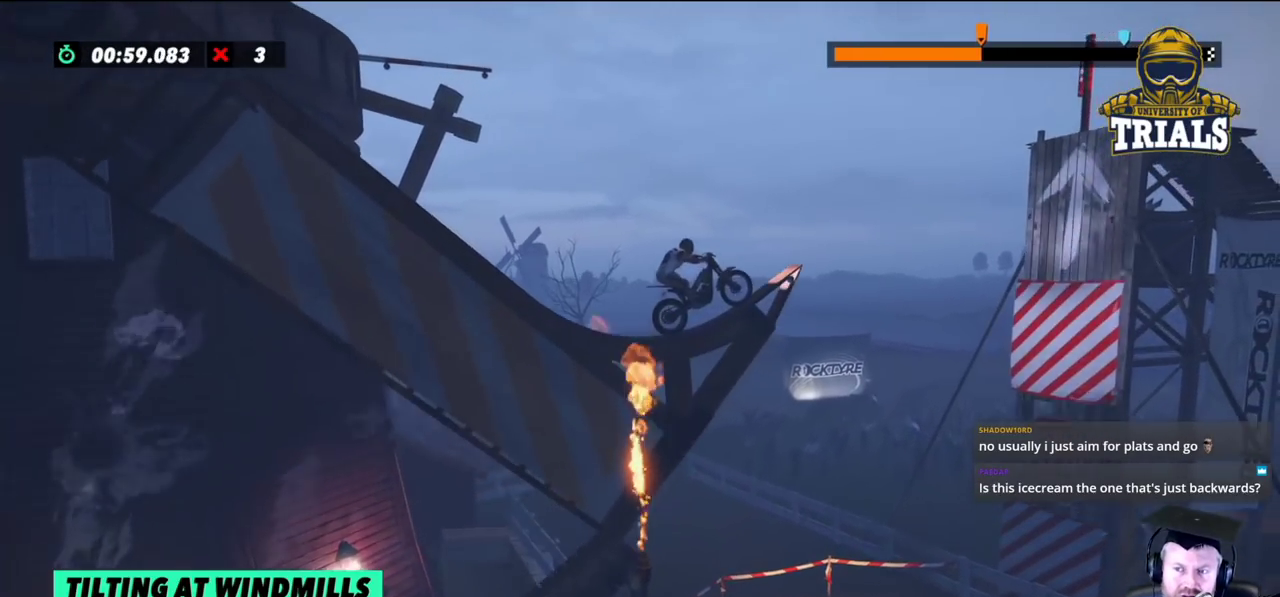
{"buttons": [], "left_stick": "center", "events": [[300, "L2", "up"]]}
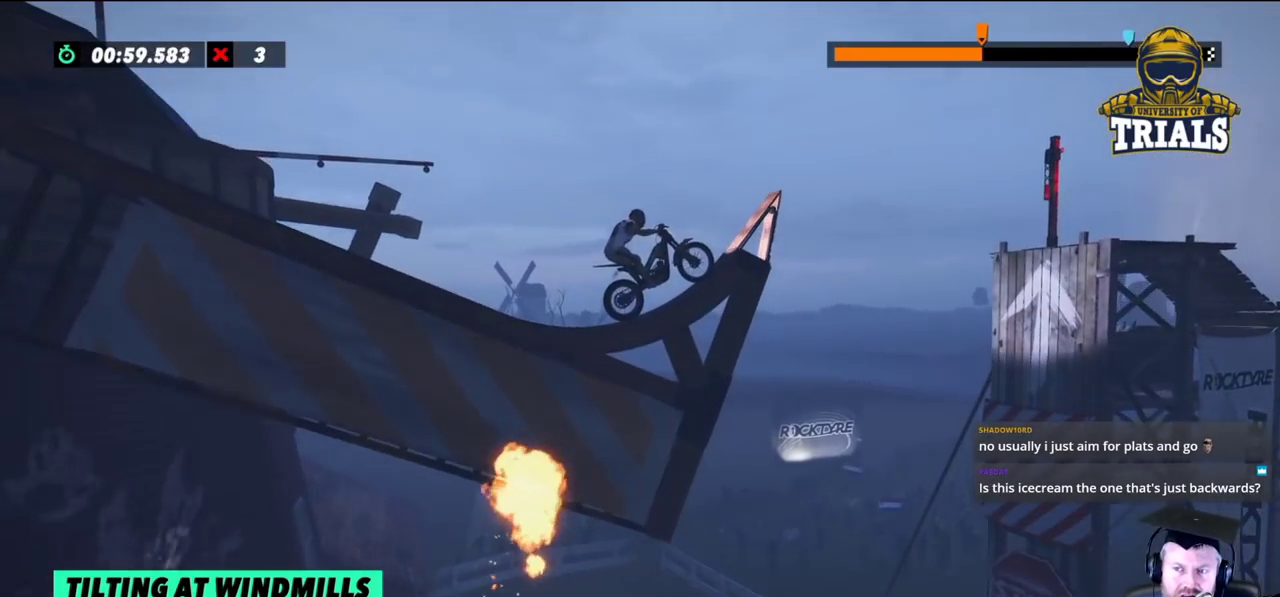
{"buttons": ["R2"], "left_stick": "center", "events": [[267, "R2", "down"]]}
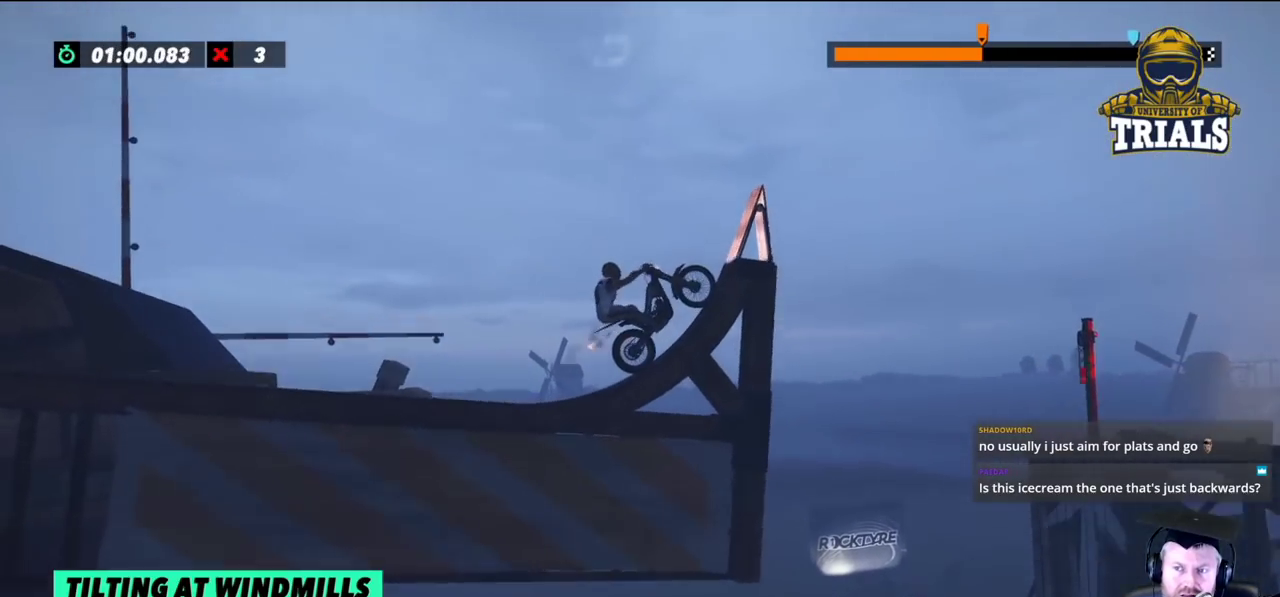
{"buttons": ["R2"], "left_stick": "left", "events": [[83, "left_stick", "left"]]}
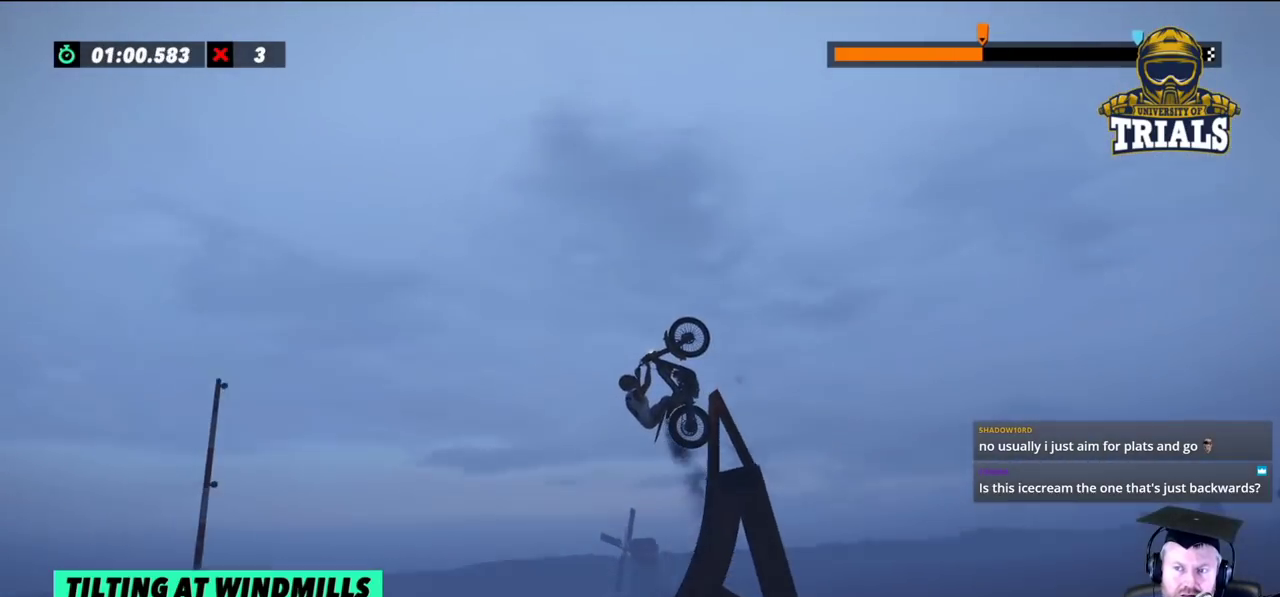
{"buttons": [], "left_stick": "left", "events": [[483, "R2", "up"]]}
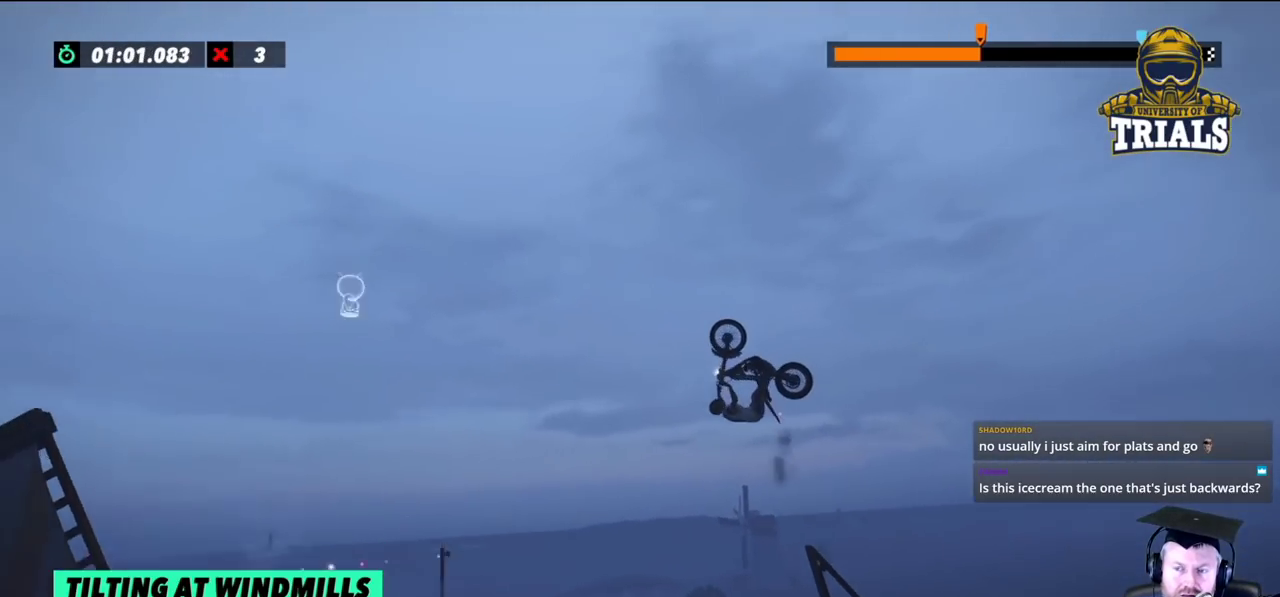
{"buttons": [], "left_stick": "center", "events": [[17, "left_stick", "center"]]}
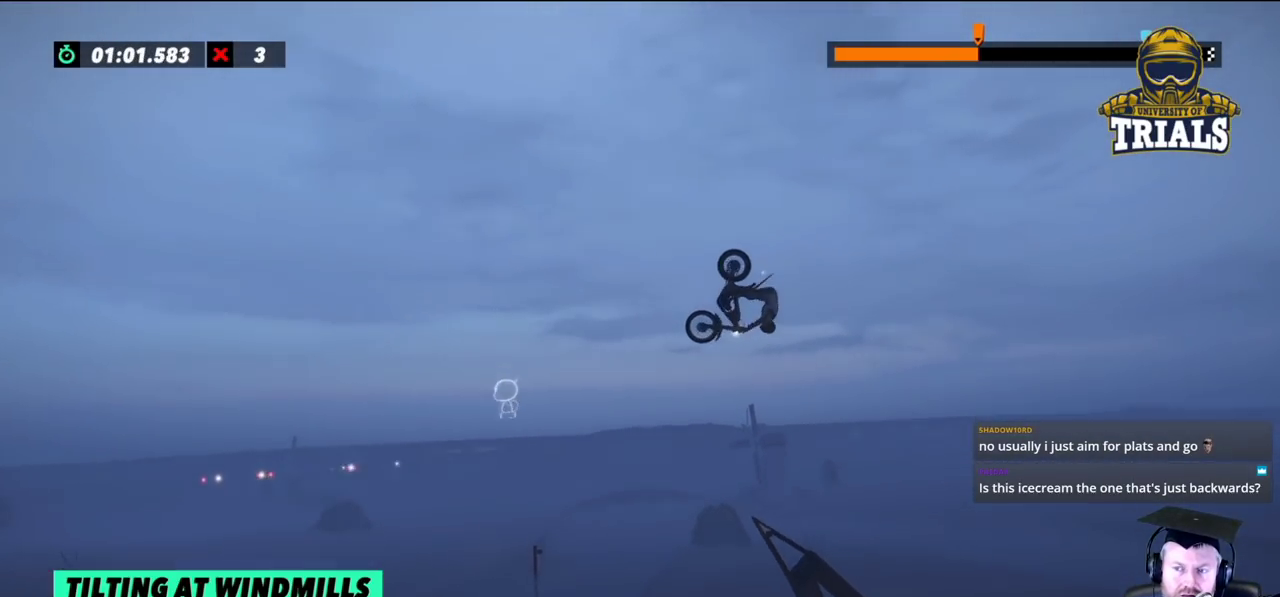
{"buttons": [], "left_stick": "center", "events": [[33, "left_stick", "right"], [183, "left_stick", "center"]]}
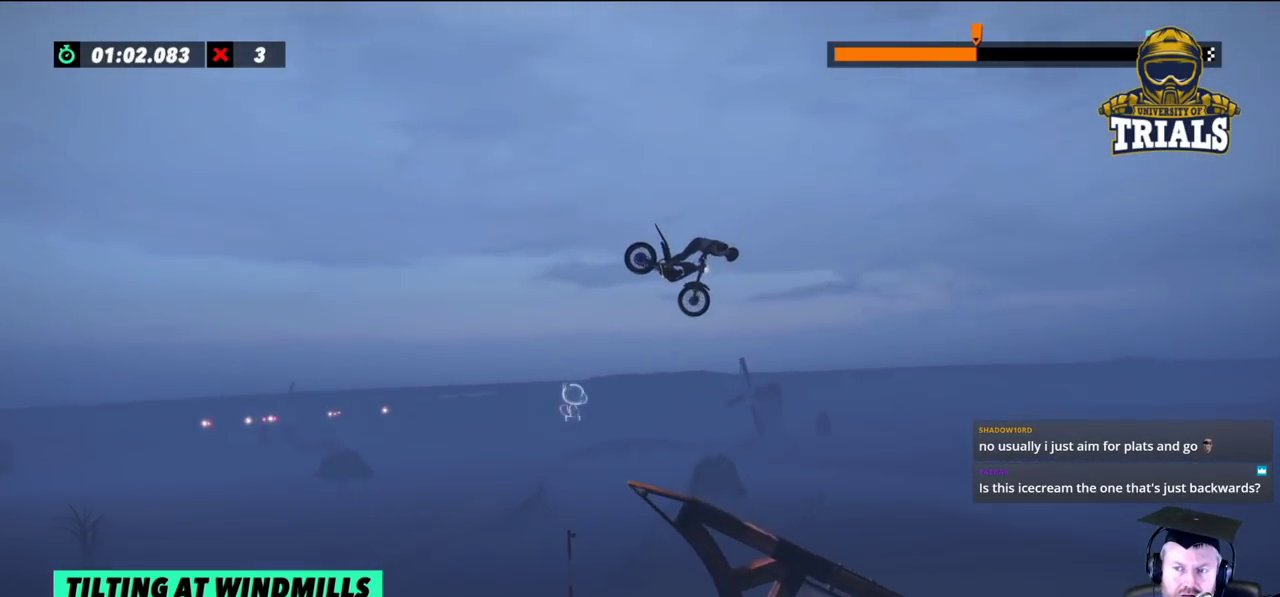
{"buttons": [], "left_stick": "center", "events": [[317, "left_stick", "right"], [417, "left_stick", "center"]]}
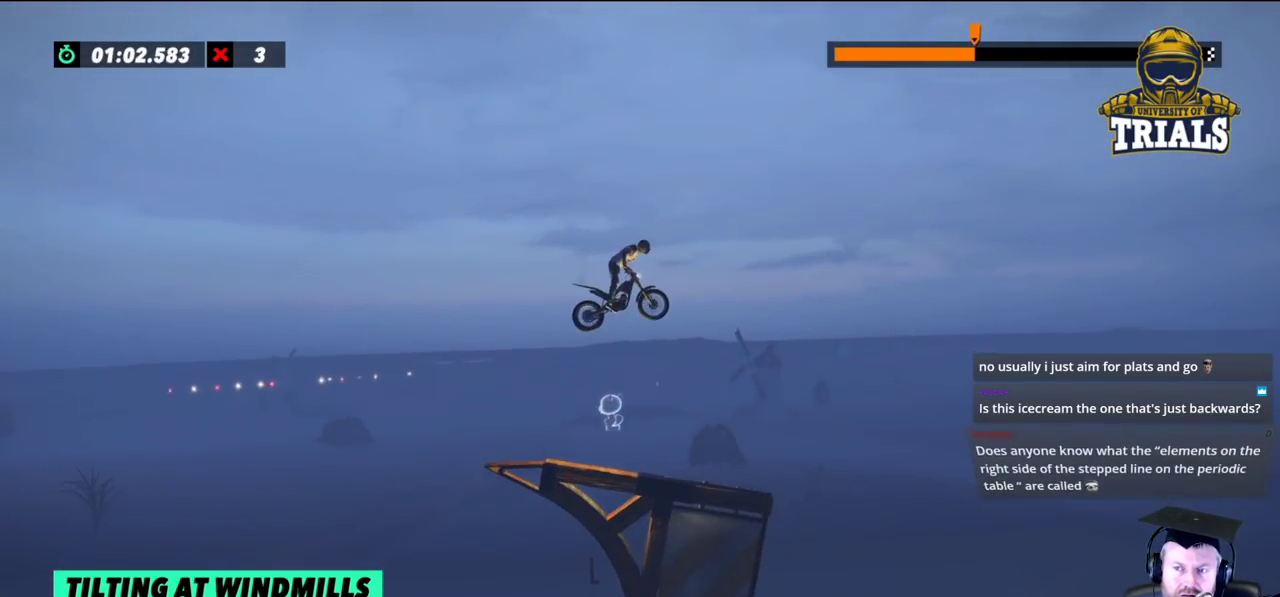
{"buttons": ["L2"], "left_stick": "left", "events": [[50, "left_stick", "right"], [233, "left_stick", "center"], [333, "left_stick", "left"], [500, "L2", "down"]]}
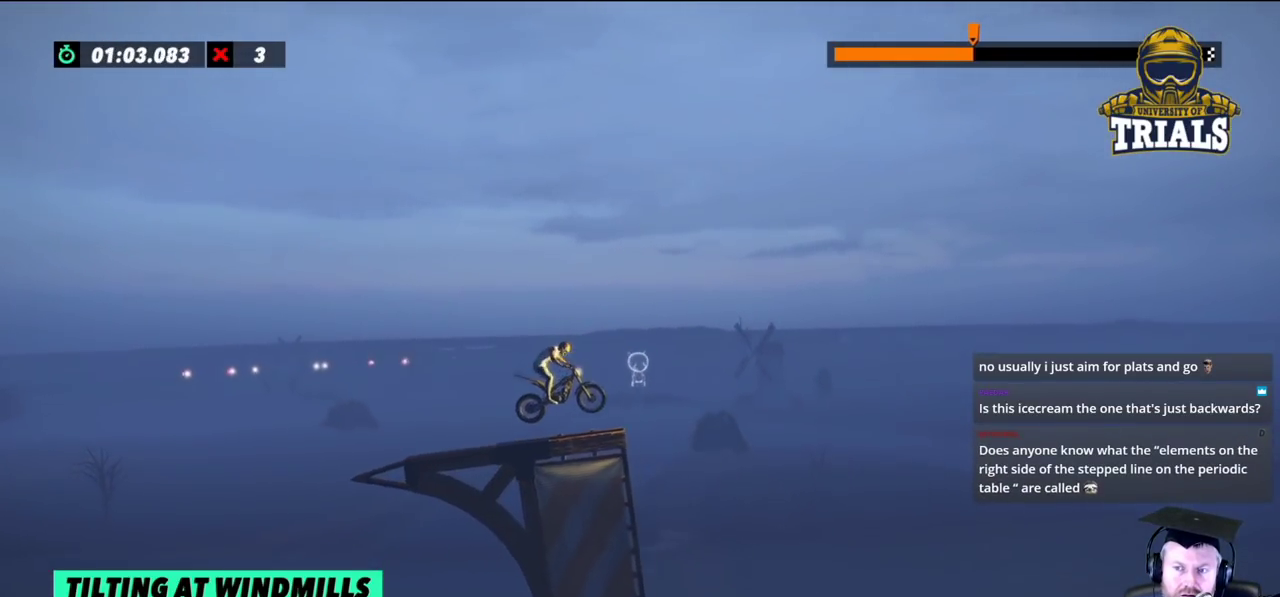
{"buttons": ["R2"], "left_stick": "right", "events": [[133, "left_stick", "center"], [150, "L2", "up"], [217, "R2", "down"], [317, "R2", "up"], [467, "R2", "down"], [483, "left_stick", "right"]]}
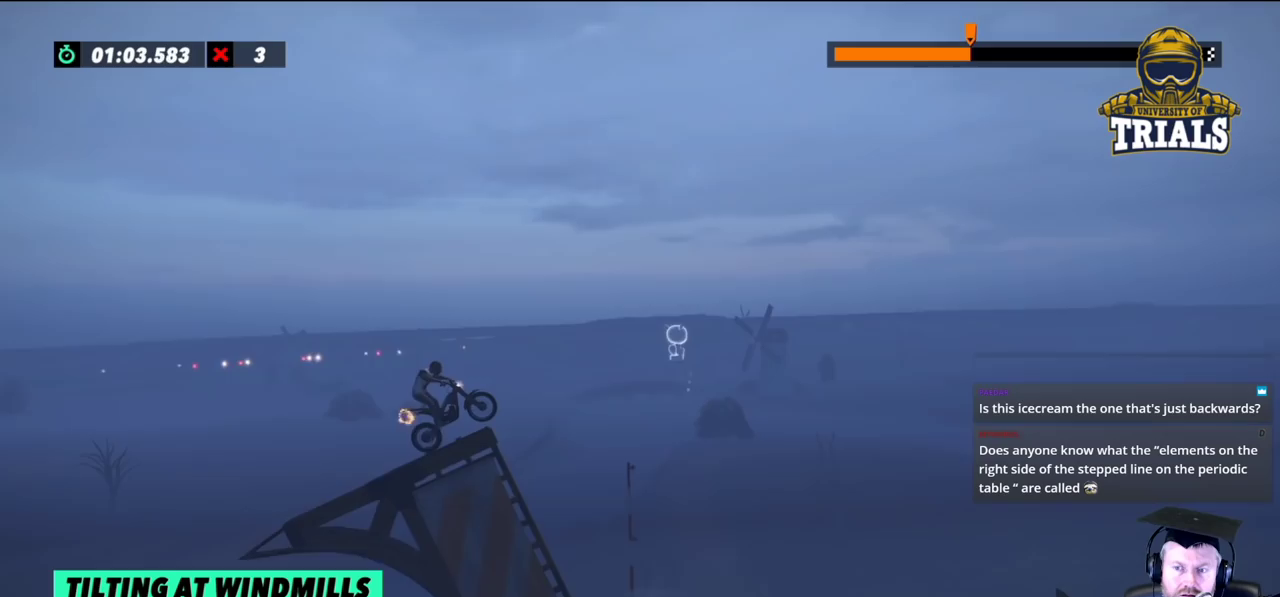
{"buttons": ["R2"], "left_stick": "center", "events": [[300, "left_stick", "center"]]}
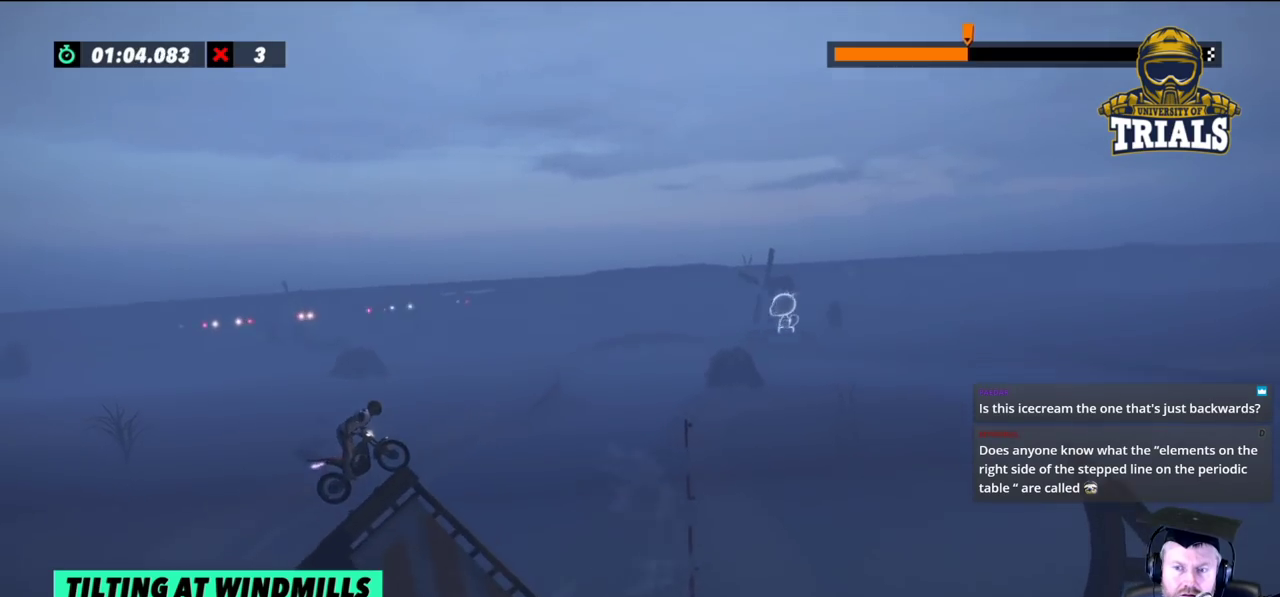
{"buttons": ["R2"], "left_stick": "center", "events": [[83, "left_stick", "right"], [217, "left_stick", "center"]]}